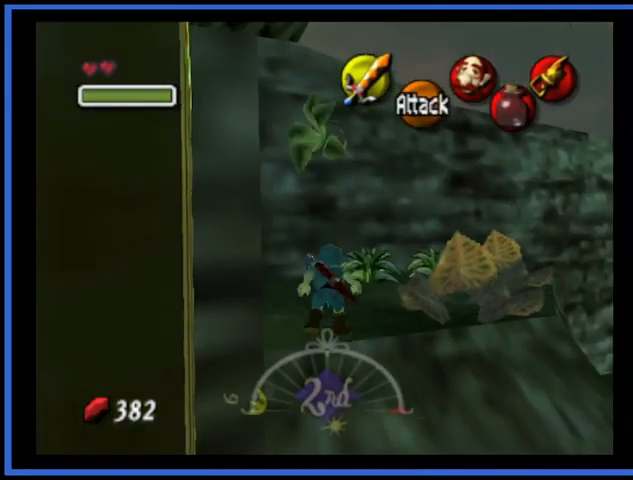
Gameplay with a controller (Xbox layout); each line is a JSON object with the inputs held at the frame after it. "events" lists button and stick changes between this image and that frame as [ms after this image, input, new state], when the widget could be followed in between. Not read: L3 R3.
{"buttons": ["A"], "left_stick": "up", "right_stick": "center", "events": [[500, "A", "down"]]}
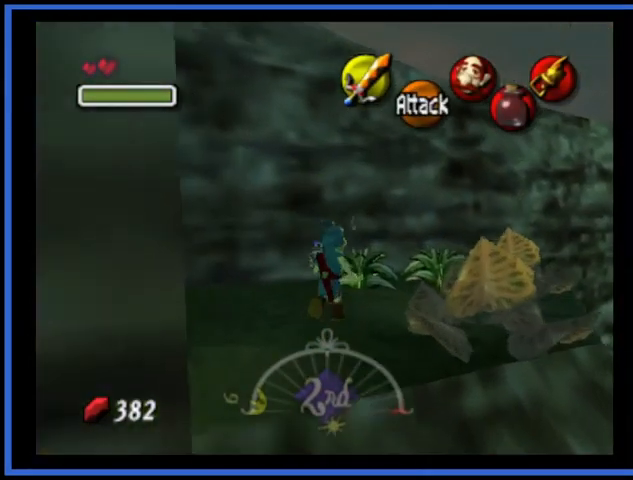
{"buttons": [], "left_stick": "center", "right_stick": "center", "events": [[209, "A", "up"], [459, "left_stick", "center"]]}
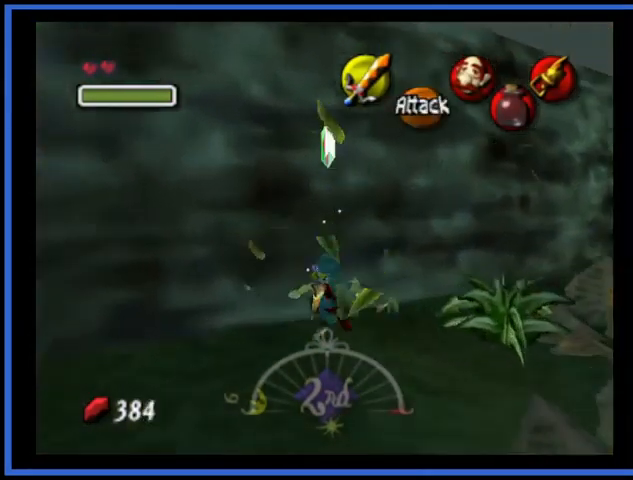
{"buttons": [], "left_stick": "up-right", "right_stick": "center", "events": [[375, "left_stick", "up-right"]]}
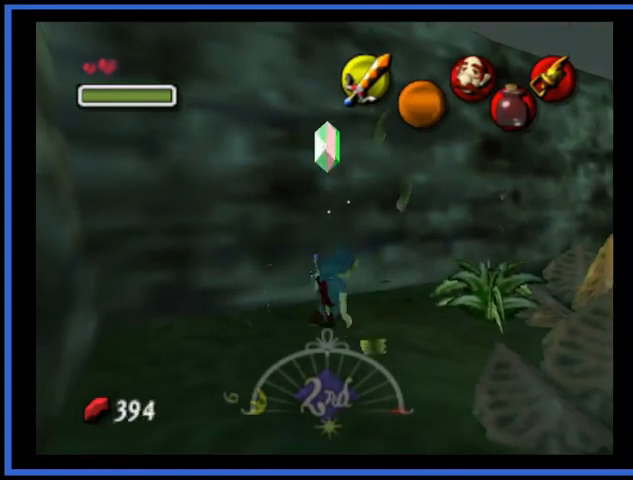
{"buttons": [], "left_stick": "up-right", "right_stick": "center", "events": [[334, "A", "down"], [459, "A", "up"]]}
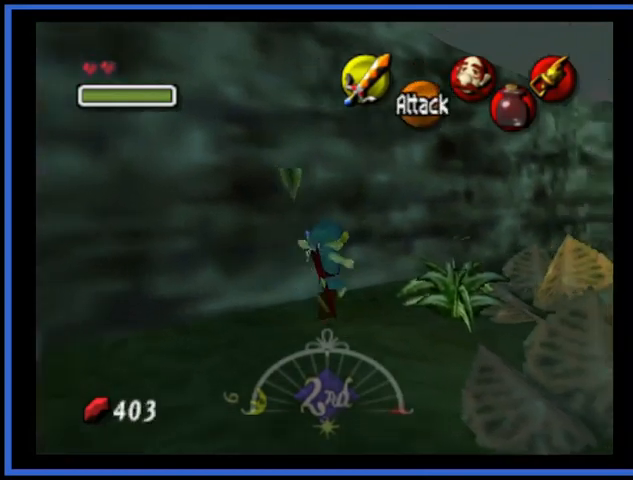
{"buttons": [], "left_stick": "center", "right_stick": "center", "events": [[166, "left_stick", "center"]]}
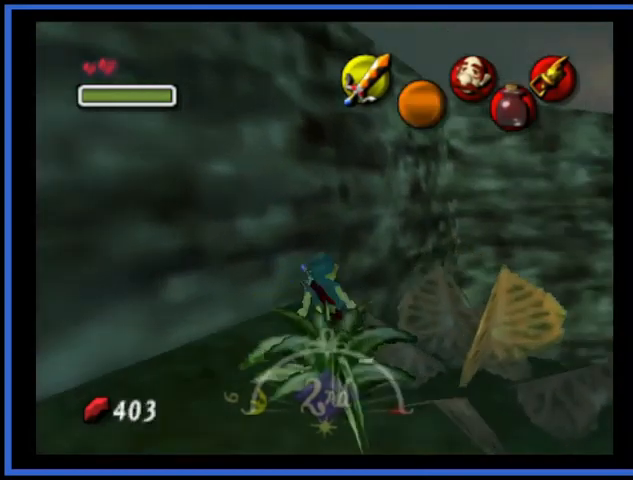
{"buttons": ["A"], "left_stick": "down", "right_stick": "center", "events": [[84, "left_stick", "down"], [334, "A", "down"], [459, "A", "up"], [501, "A", "down"]]}
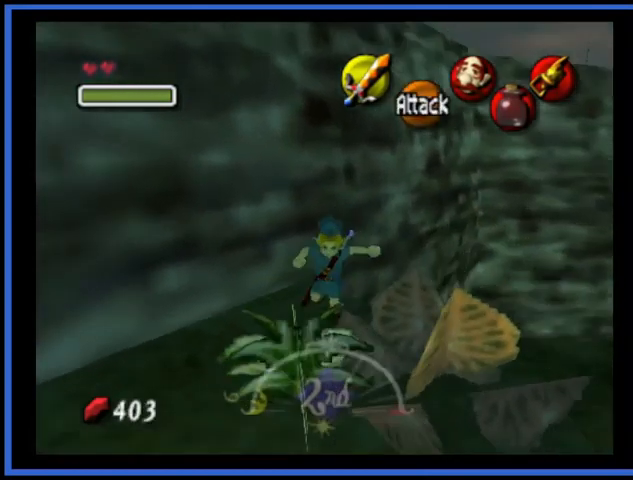
{"buttons": [], "left_stick": "center", "right_stick": "center", "events": [[125, "A", "up"], [417, "left_stick", "center"]]}
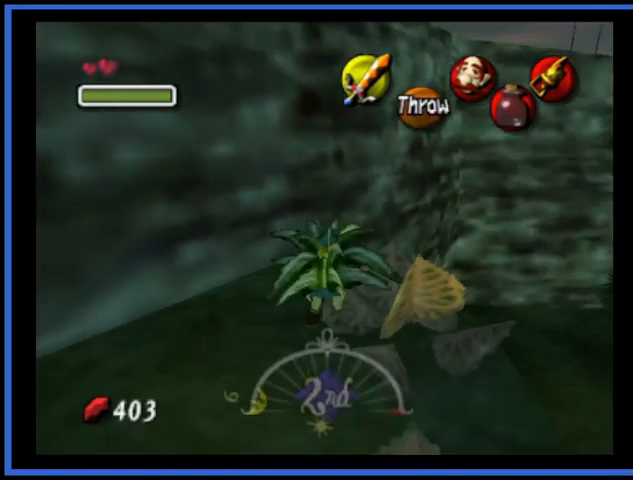
{"buttons": [], "left_stick": "left", "right_stick": "center", "events": [[209, "left_stick", "left"], [376, "A", "down"], [459, "A", "up"]]}
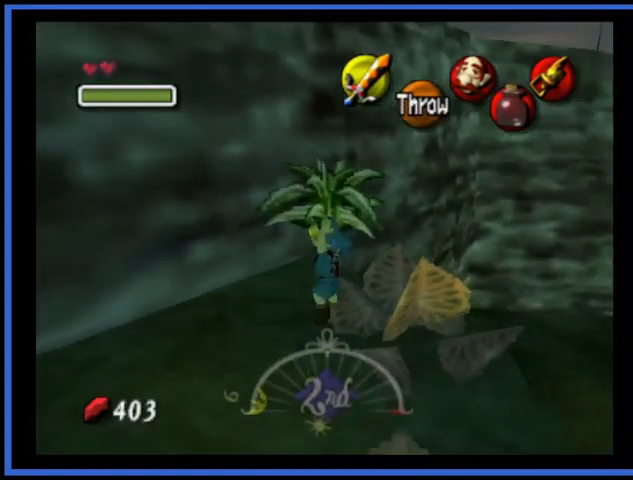
{"buttons": [], "left_stick": "down-left", "right_stick": "center", "events": [[125, "left_stick", "center"], [417, "left_stick", "down-left"]]}
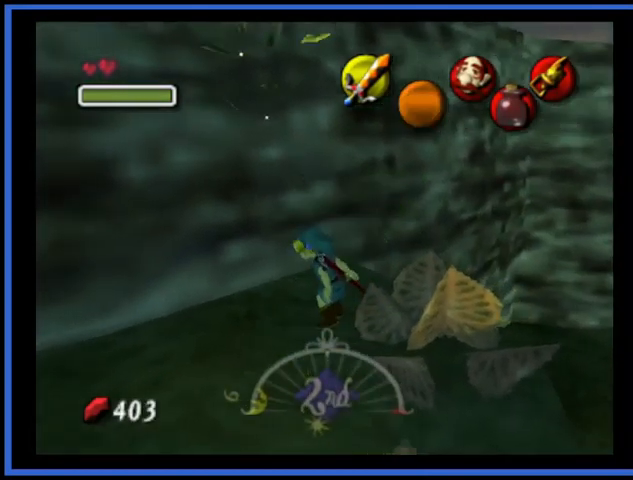
{"buttons": [], "left_stick": "center", "right_stick": "center", "events": [[334, "left_stick", "up-left"], [459, "left_stick", "center"]]}
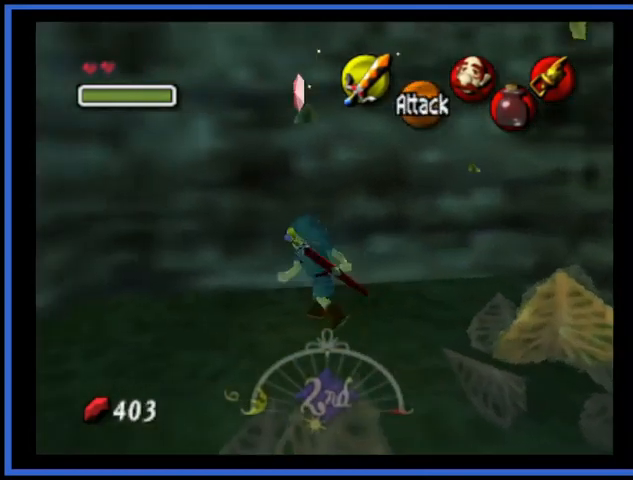
{"buttons": [], "left_stick": "up", "right_stick": "center", "events": [[250, "left_stick", "up"]]}
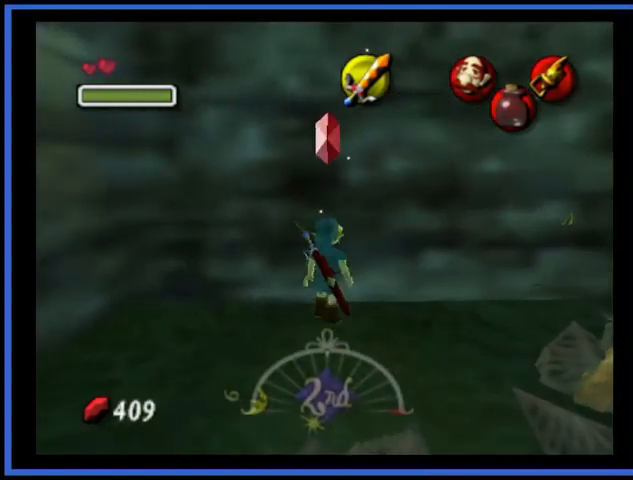
{"buttons": [], "left_stick": "right", "right_stick": "center", "events": [[84, "left_stick", "right"]]}
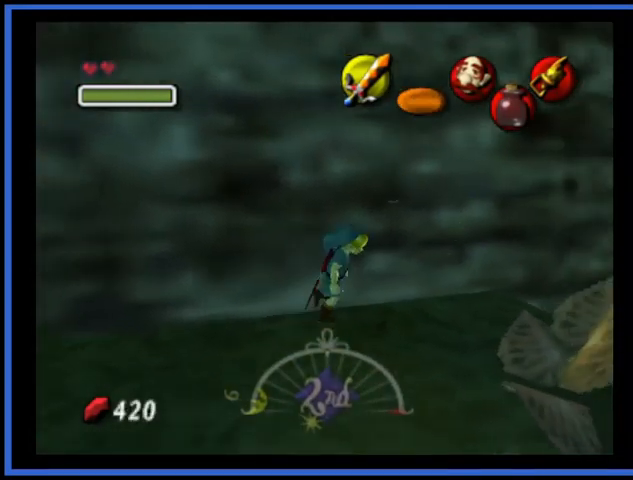
{"buttons": ["A"], "left_stick": "right", "right_stick": "center", "events": [[250, "A", "down"]]}
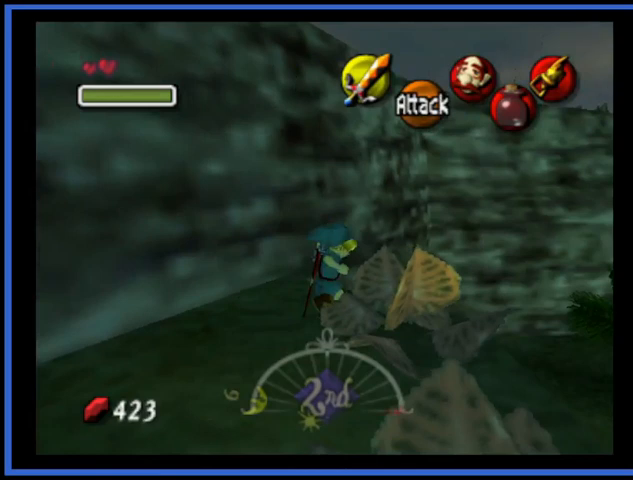
{"buttons": [], "left_stick": "up-right", "right_stick": "center", "events": [[209, "A", "up"], [334, "left_stick", "up-right"]]}
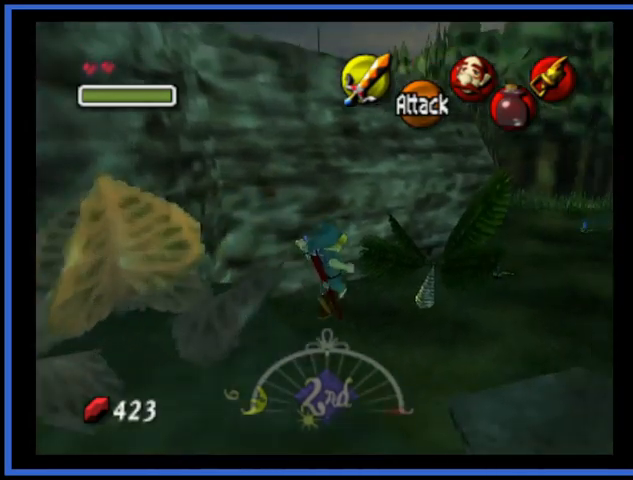
{"buttons": [], "left_stick": "up-right", "right_stick": "center", "events": []}
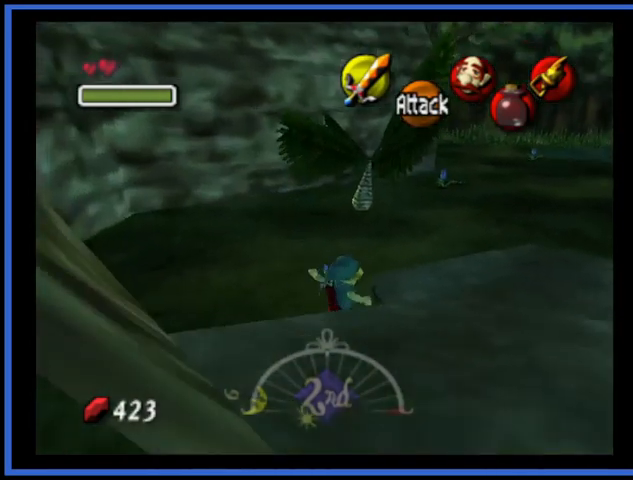
{"buttons": [], "left_stick": "up-right", "right_stick": "center", "events": []}
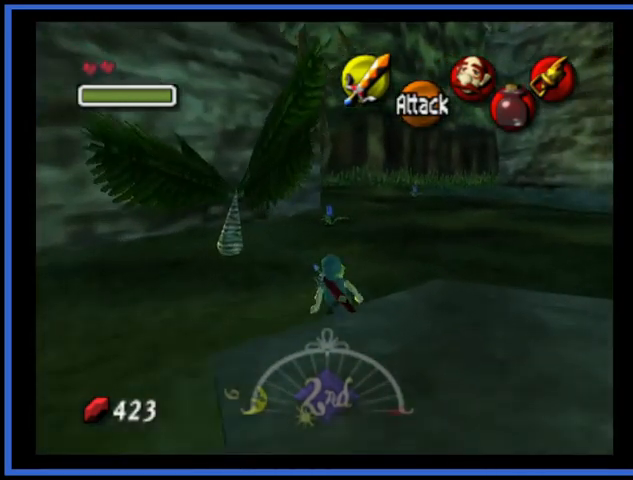
{"buttons": [], "left_stick": "up", "right_stick": "center", "events": [[125, "A", "down"], [375, "A", "up"], [500, "left_stick", "up"]]}
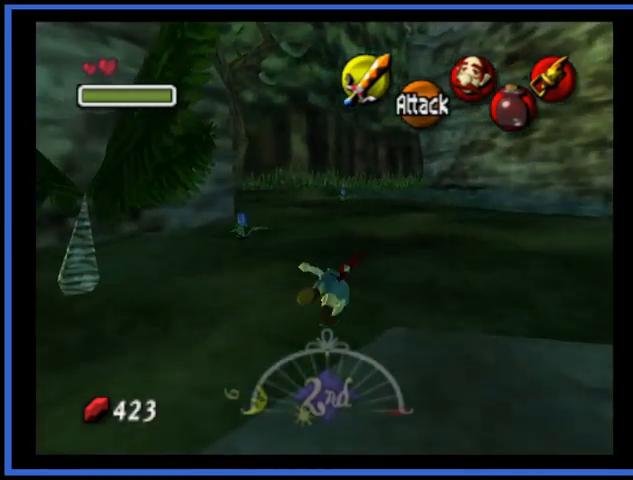
{"buttons": [], "left_stick": "up", "right_stick": "center", "events": []}
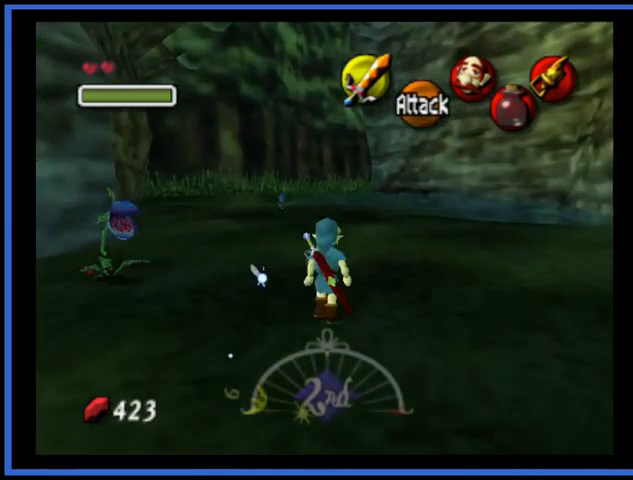
{"buttons": [], "left_stick": "up", "right_stick": "center", "events": []}
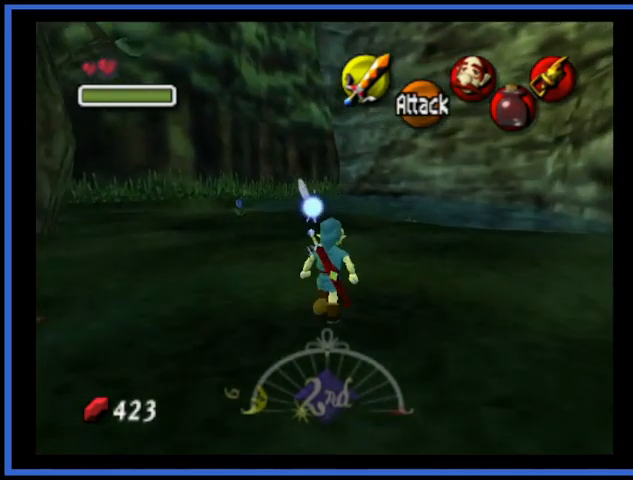
{"buttons": [], "left_stick": "up-left", "right_stick": "center", "events": [[42, "left_stick", "up-left"]]}
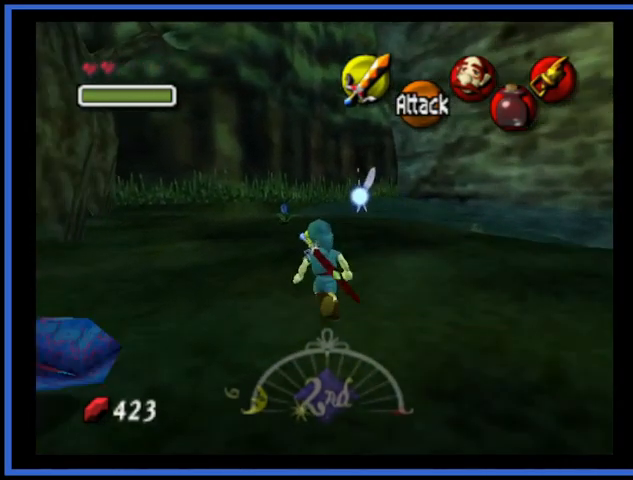
{"buttons": [], "left_stick": "up-left", "right_stick": "center", "events": []}
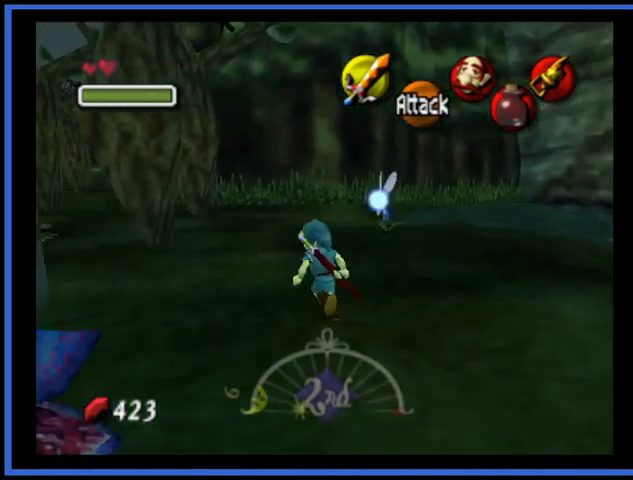
{"buttons": ["A"], "left_stick": "up", "right_stick": "center", "events": [[167, "left_stick", "up"], [501, "A", "down"]]}
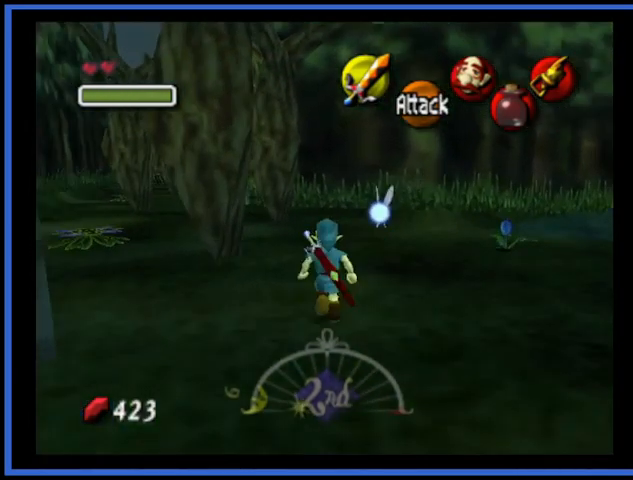
{"buttons": [], "left_stick": "up", "right_stick": "center", "events": [[292, "A", "up"]]}
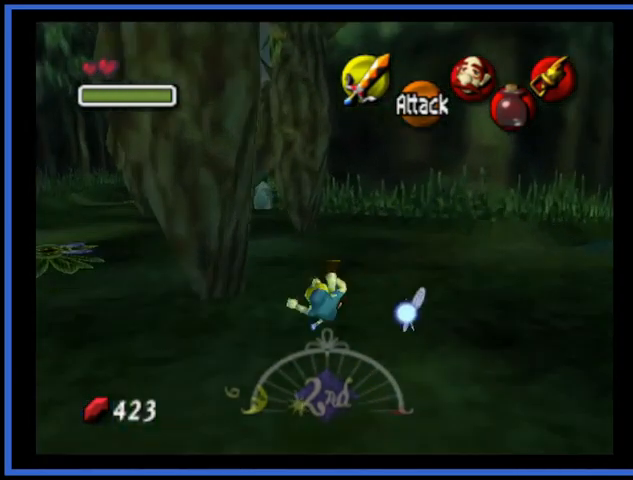
{"buttons": [], "left_stick": "up", "right_stick": "center", "events": []}
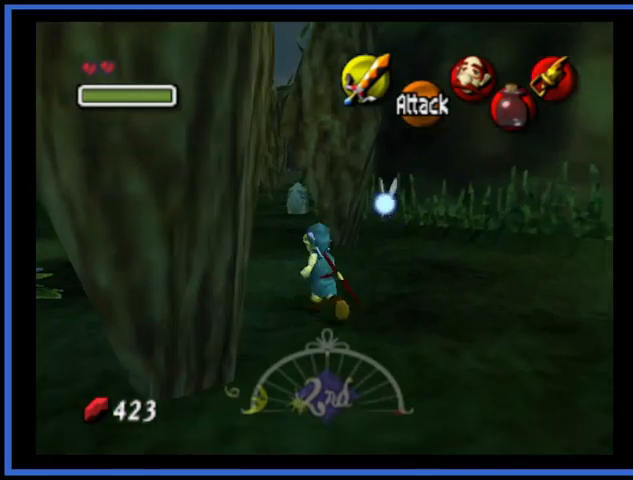
{"buttons": [], "left_stick": "up", "right_stick": "center", "events": [[42, "A", "down"], [375, "A", "up"]]}
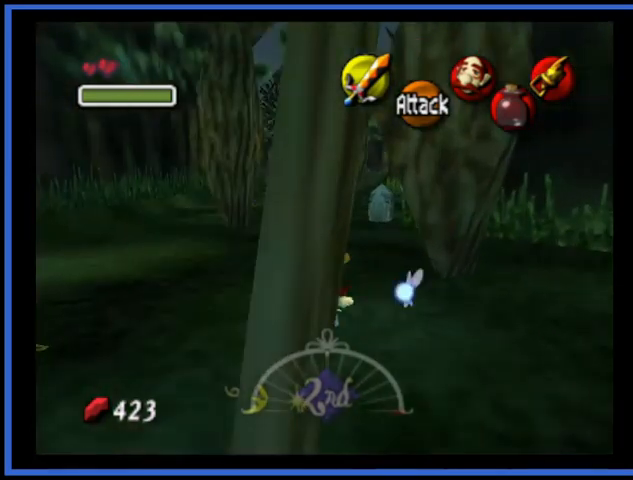
{"buttons": [], "left_stick": "up", "right_stick": "center", "events": []}
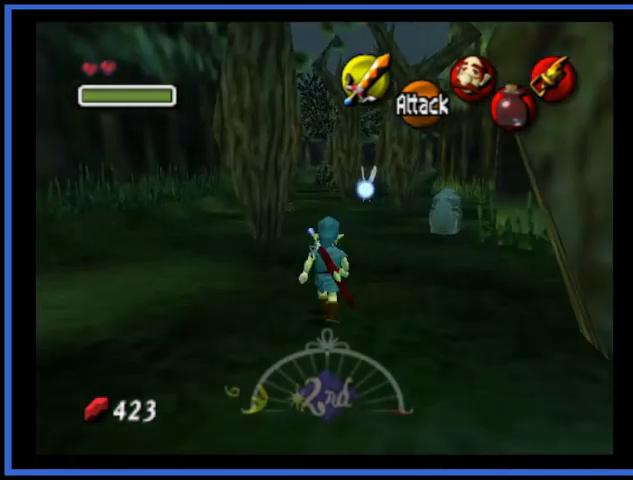
{"buttons": ["A"], "left_stick": "up", "right_stick": "center", "events": [[42, "A", "down"]]}
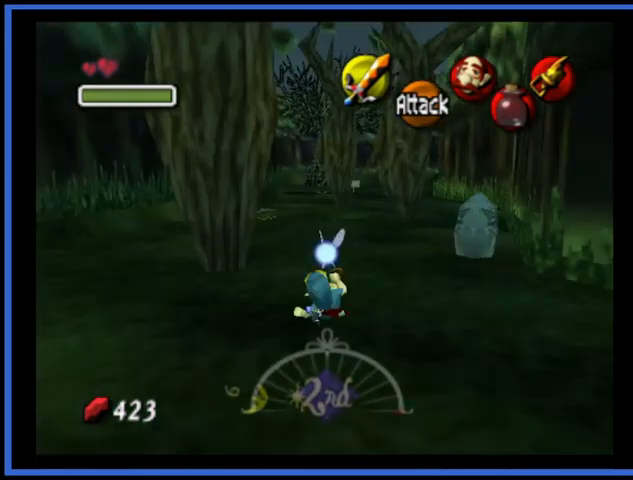
{"buttons": [], "left_stick": "up", "right_stick": "center", "events": [[42, "A", "up"]]}